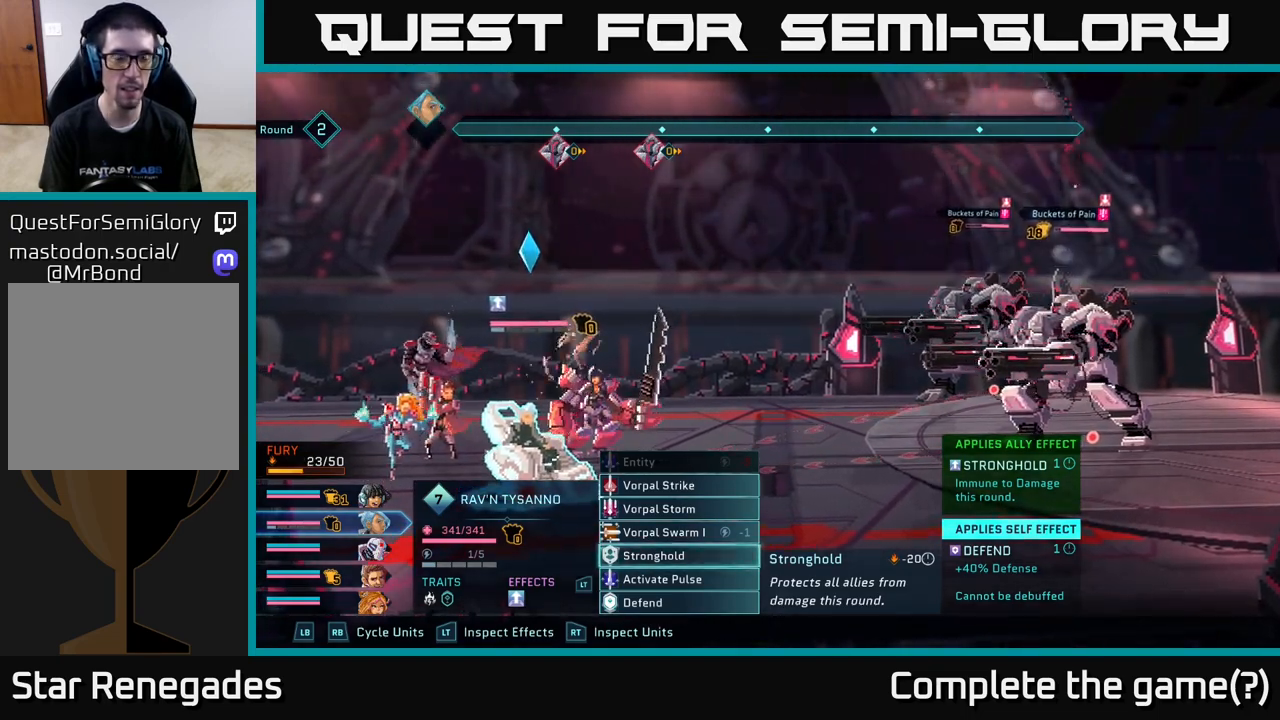
Gameplay with a controller (Xbox layout); each line is a JSON object with the inputs held at the frame after it. "events" lists button and stick changes between this image and that frame as [ms after this image, input, new state], when the widget could be followed in between.
{"buttons": [], "left_stick": "center", "right_stick": "center", "events": [[83, "L1", "down"], [233, "L1", "up"]]}
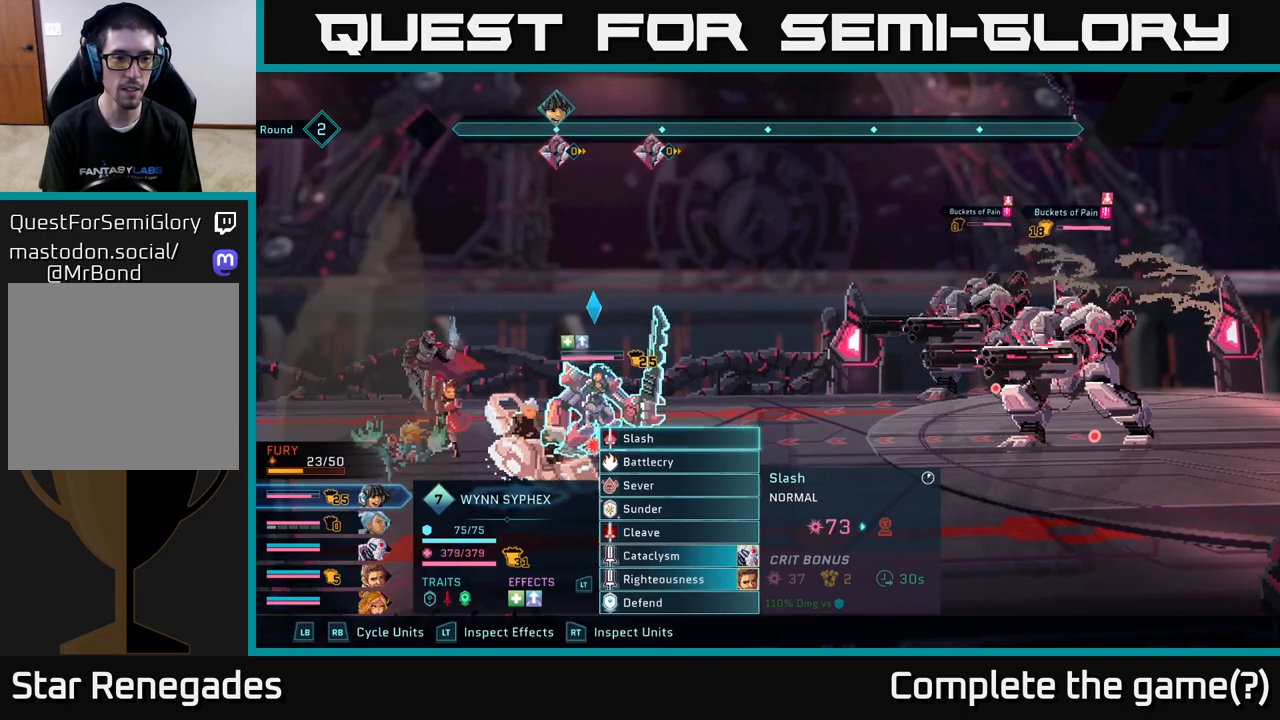
{"buttons": ["L1"], "left_stick": "center", "right_stick": "center", "events": [[167, "L1", "down"], [300, "L1", "up"], [433, "L1", "down"]]}
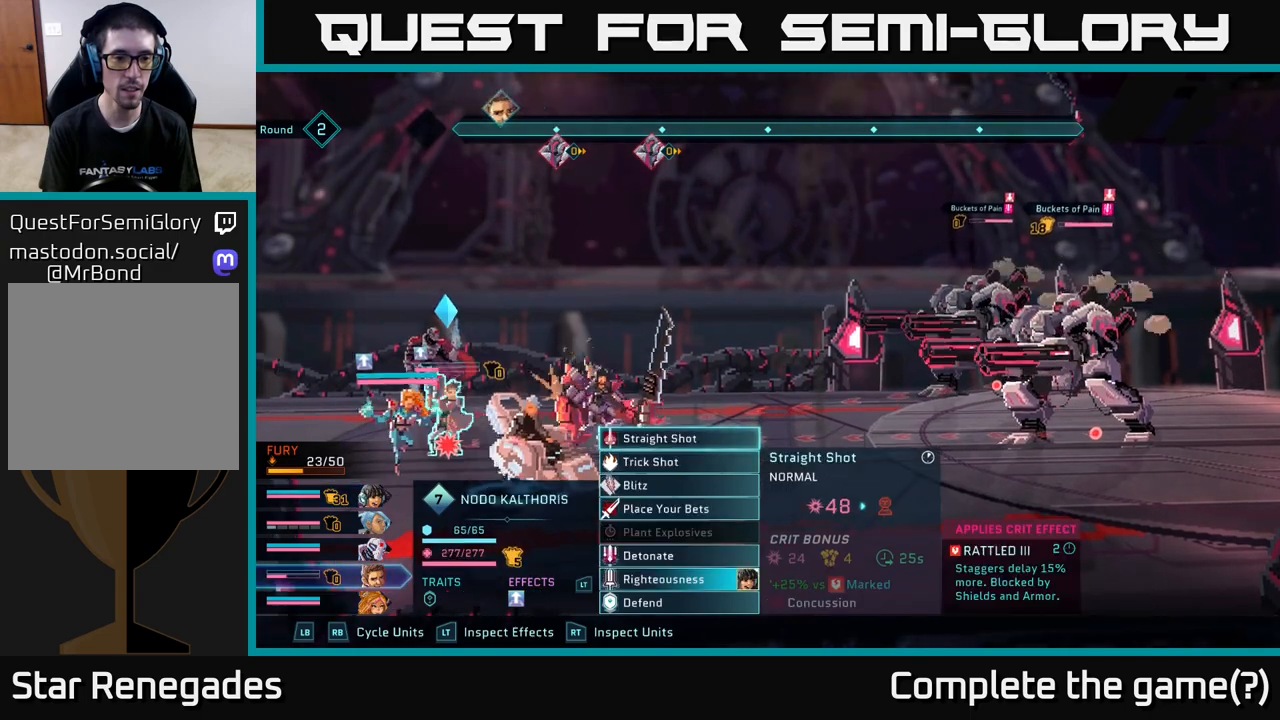
{"buttons": [], "left_stick": "center", "right_stick": "center", "events": [[50, "L1", "up"], [333, "R1", "down"], [483, "R1", "up"]]}
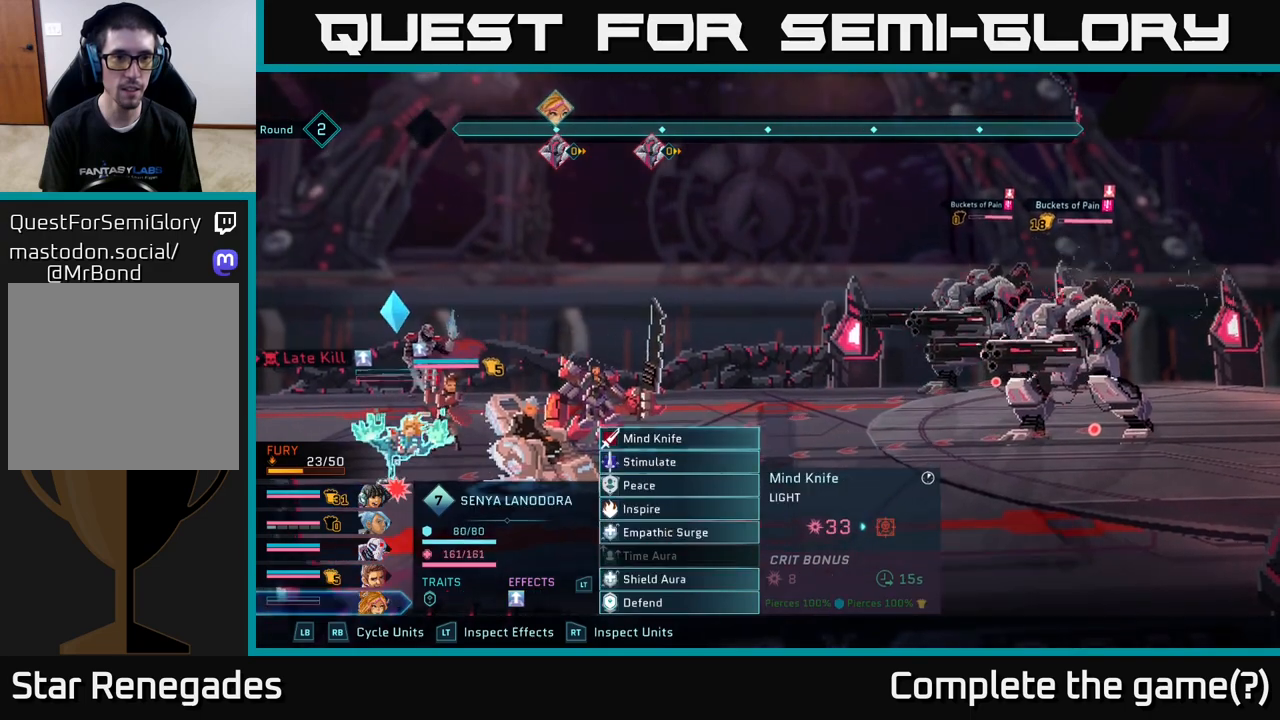
{"buttons": [], "left_stick": "center", "right_stick": "center", "events": []}
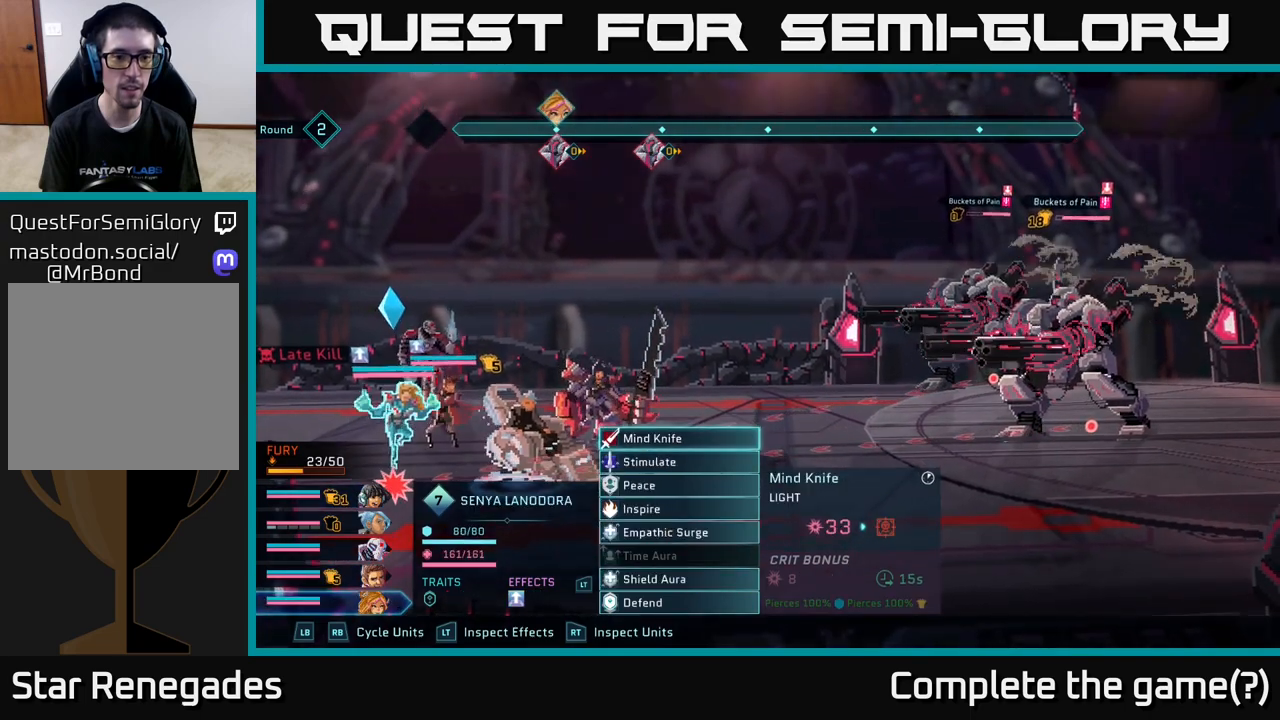
{"buttons": [], "left_stick": "center", "right_stick": "center", "events": [[117, "R1", "down"], [250, "R1", "up"]]}
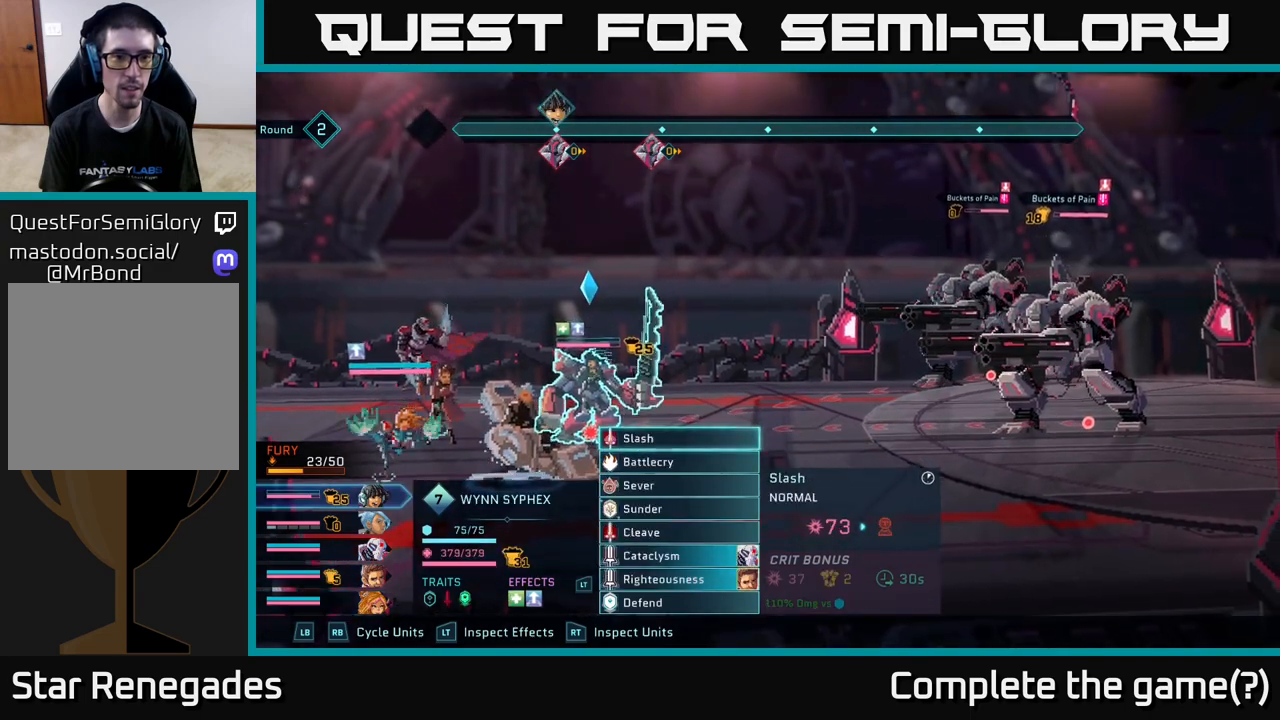
{"buttons": [], "left_stick": "center", "right_stick": "center", "events": []}
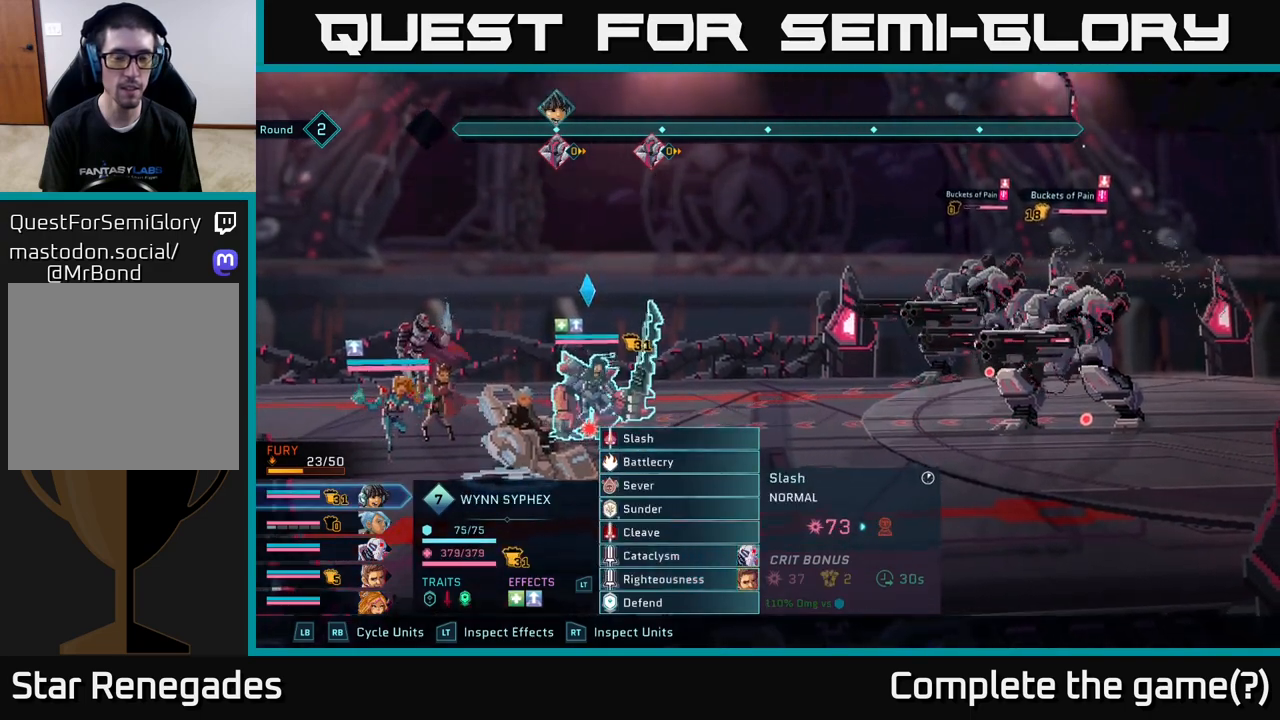
{"buttons": ["R2"], "left_stick": "center", "right_stick": "center", "events": [[200, "R2", "down"]]}
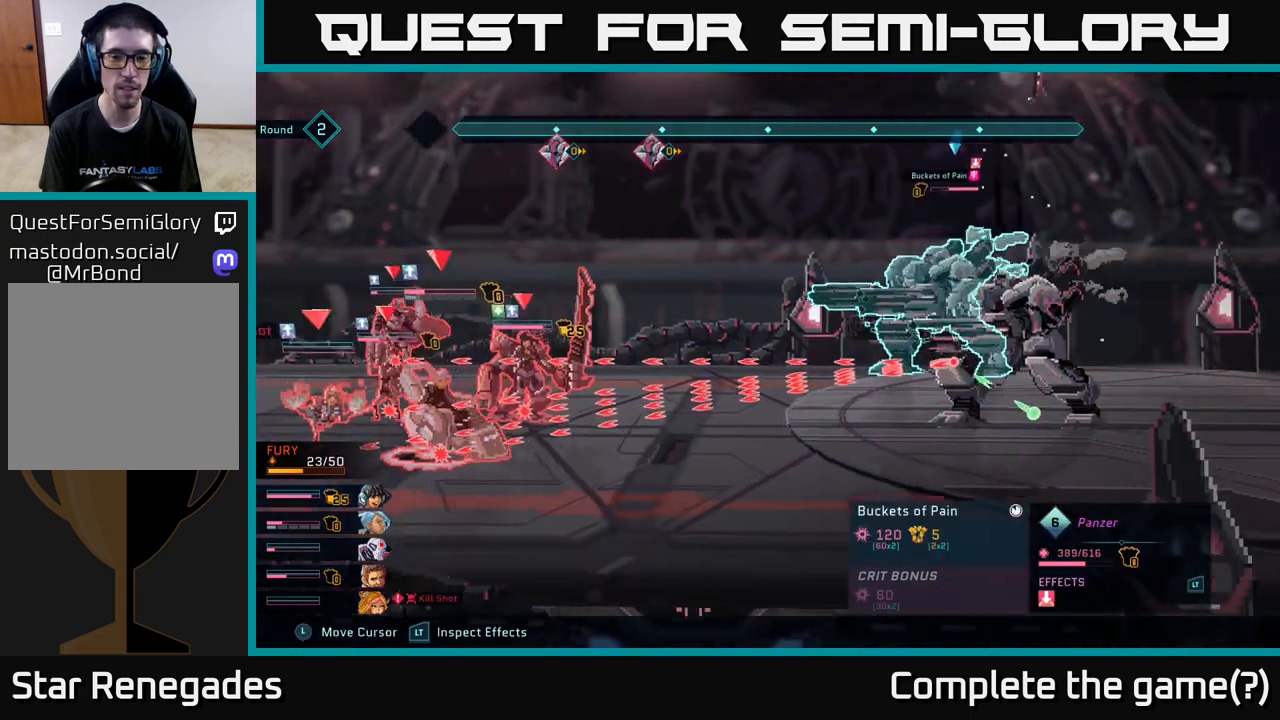
{"buttons": ["R2"], "left_stick": "center", "right_stick": "center", "events": []}
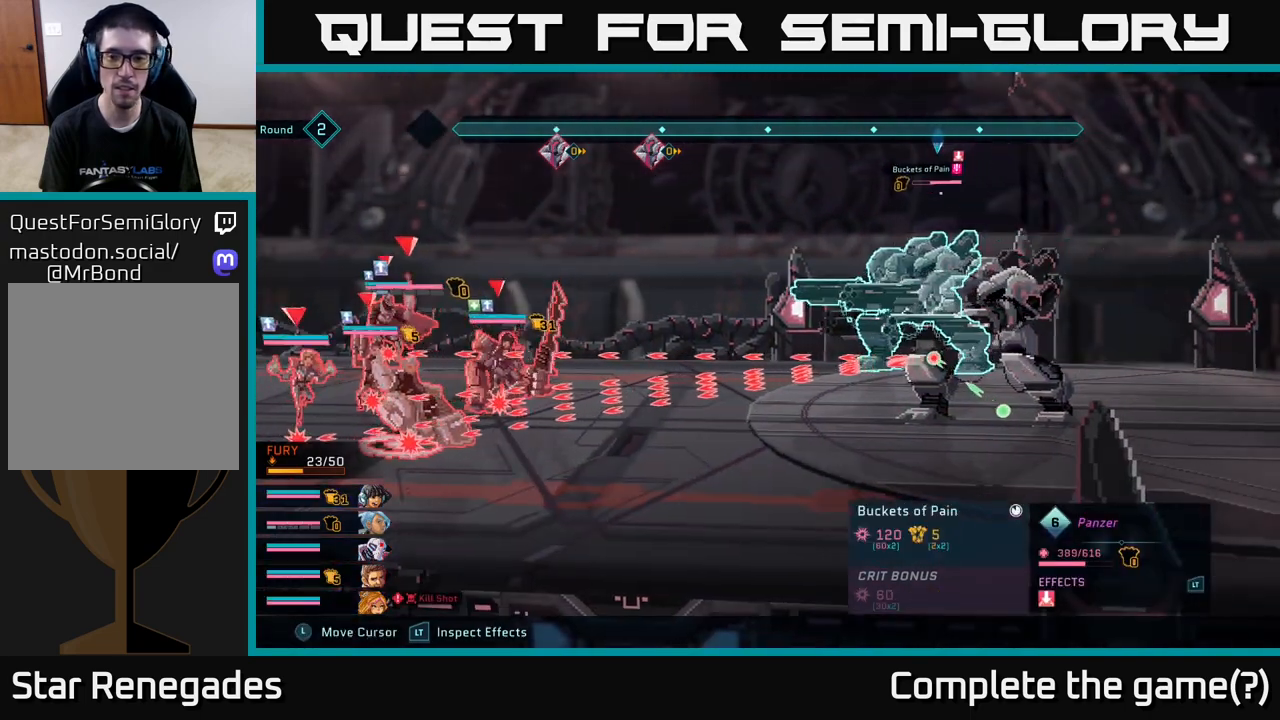
{"buttons": ["R2"], "left_stick": "center", "right_stick": "center", "events": []}
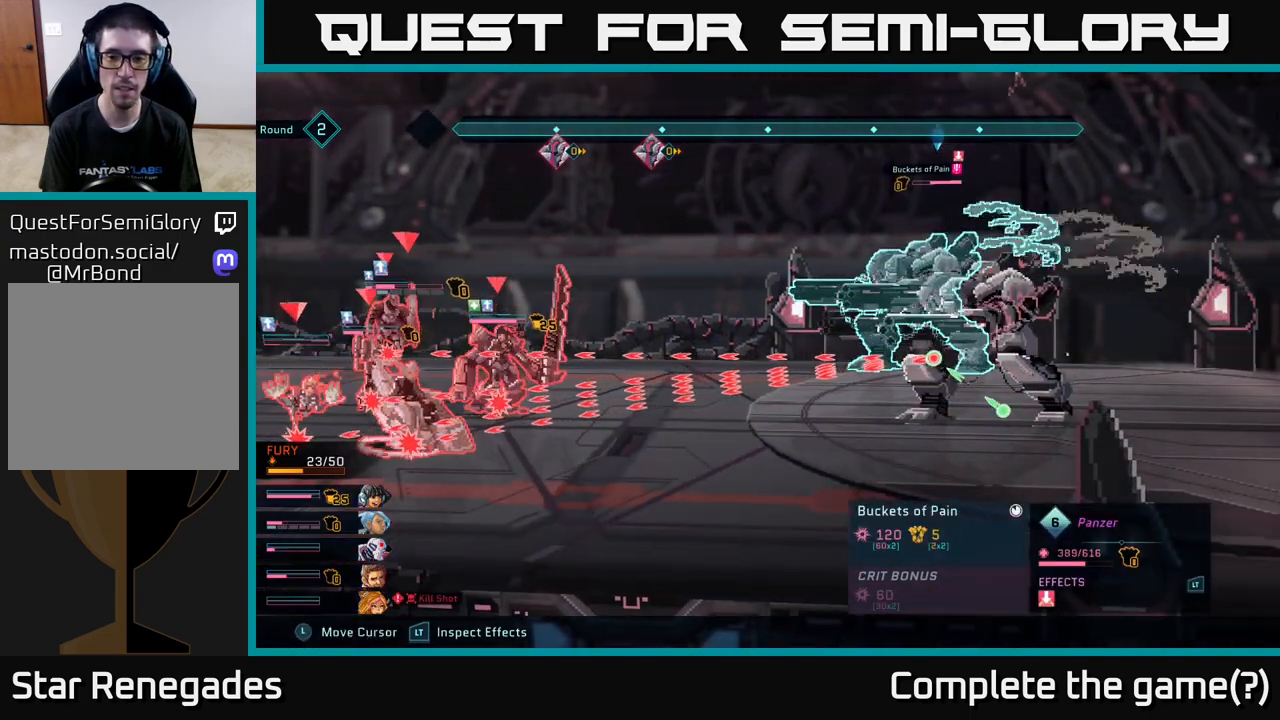
{"buttons": ["R2"], "left_stick": "center", "right_stick": "center", "events": [[117, "left_stick", "right"], [383, "left_stick", "center"]]}
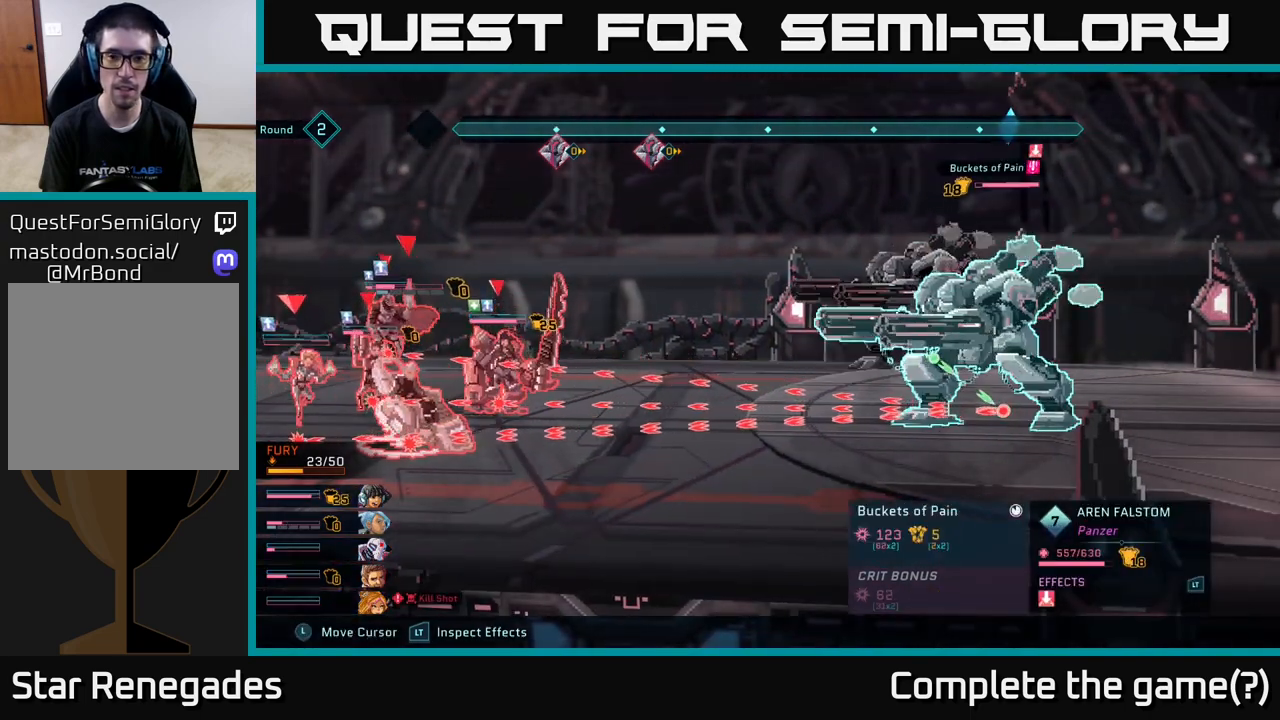
{"buttons": ["R2"], "left_stick": "center", "right_stick": "center", "events": [[283, "left_stick", "left"], [483, "left_stick", "center"]]}
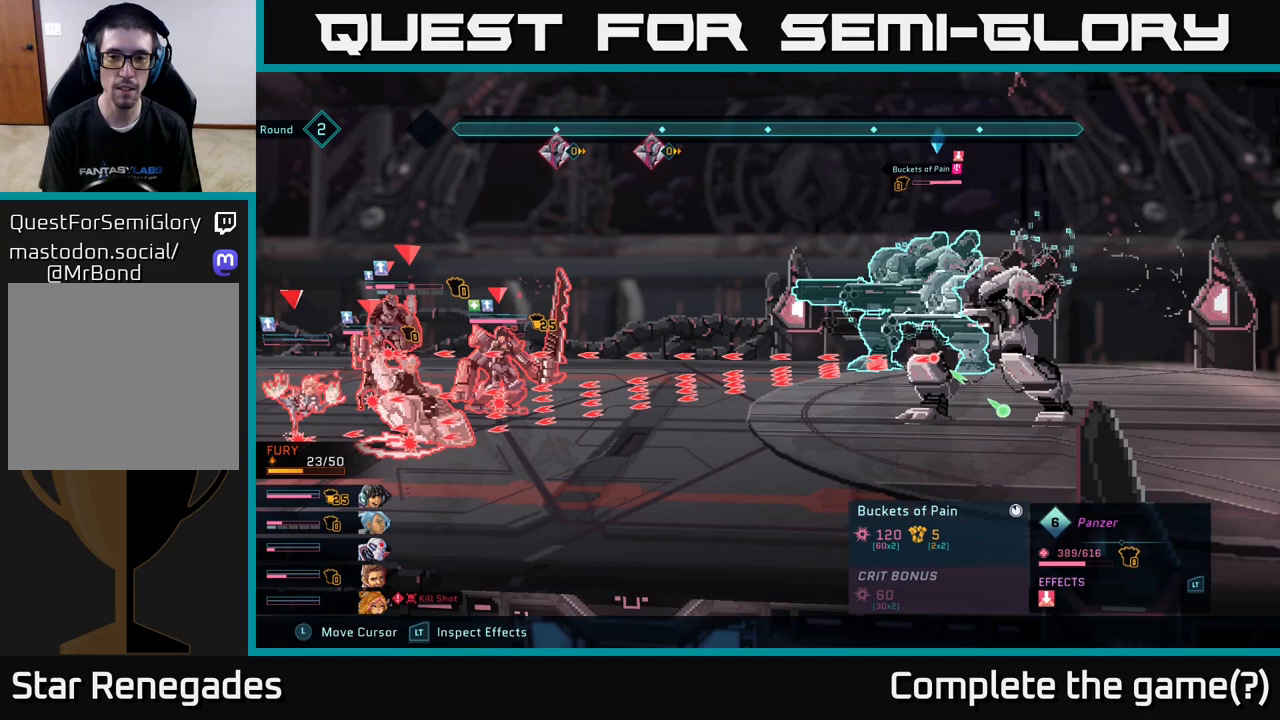
{"buttons": [], "left_stick": "center", "right_stick": "center", "events": [[233, "R2", "up"]]}
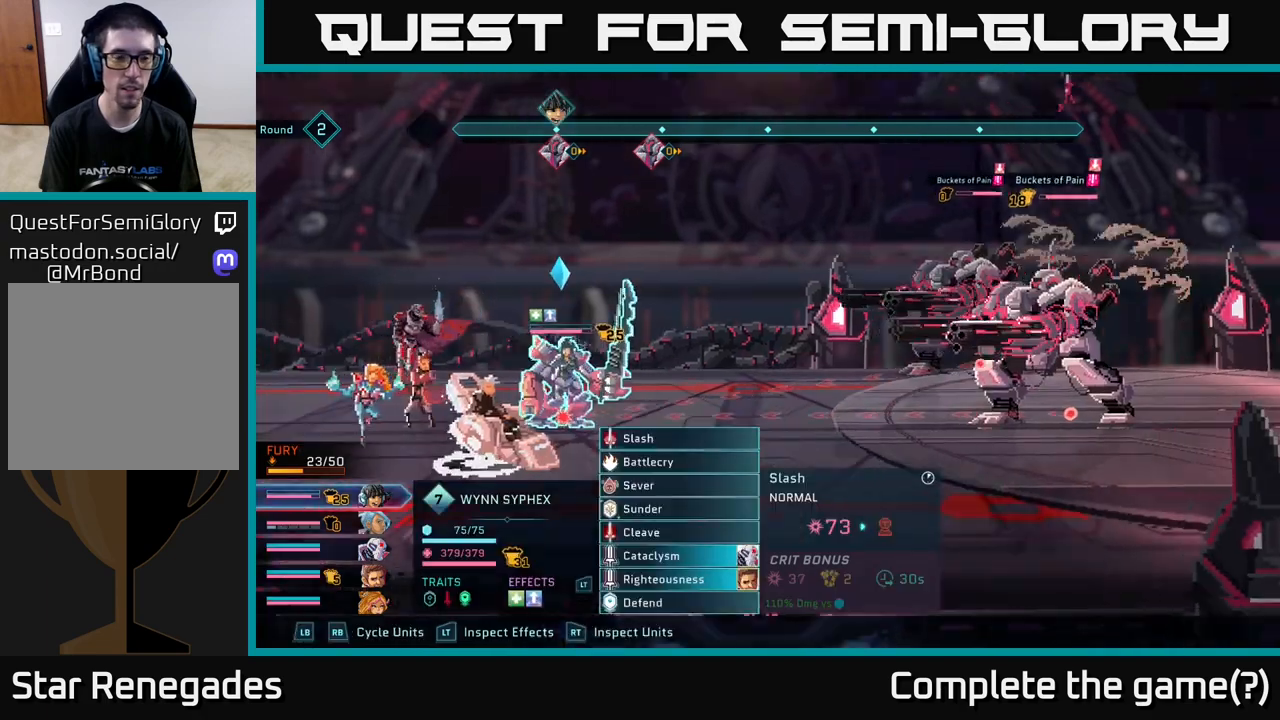
{"buttons": [], "left_stick": "center", "right_stick": "center", "events": [[217, "left_stick", "down"], [467, "left_stick", "center"]]}
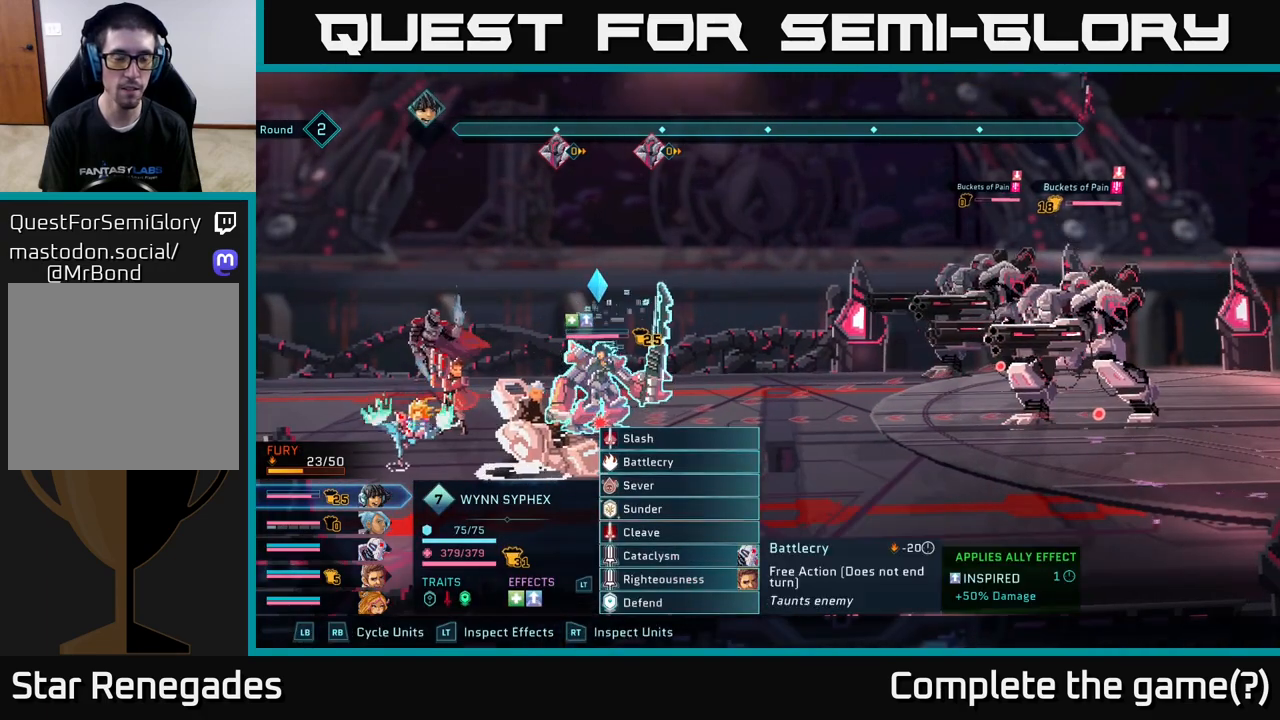
{"buttons": [], "left_stick": "up", "right_stick": "center", "events": [[383, "left_stick", "up"]]}
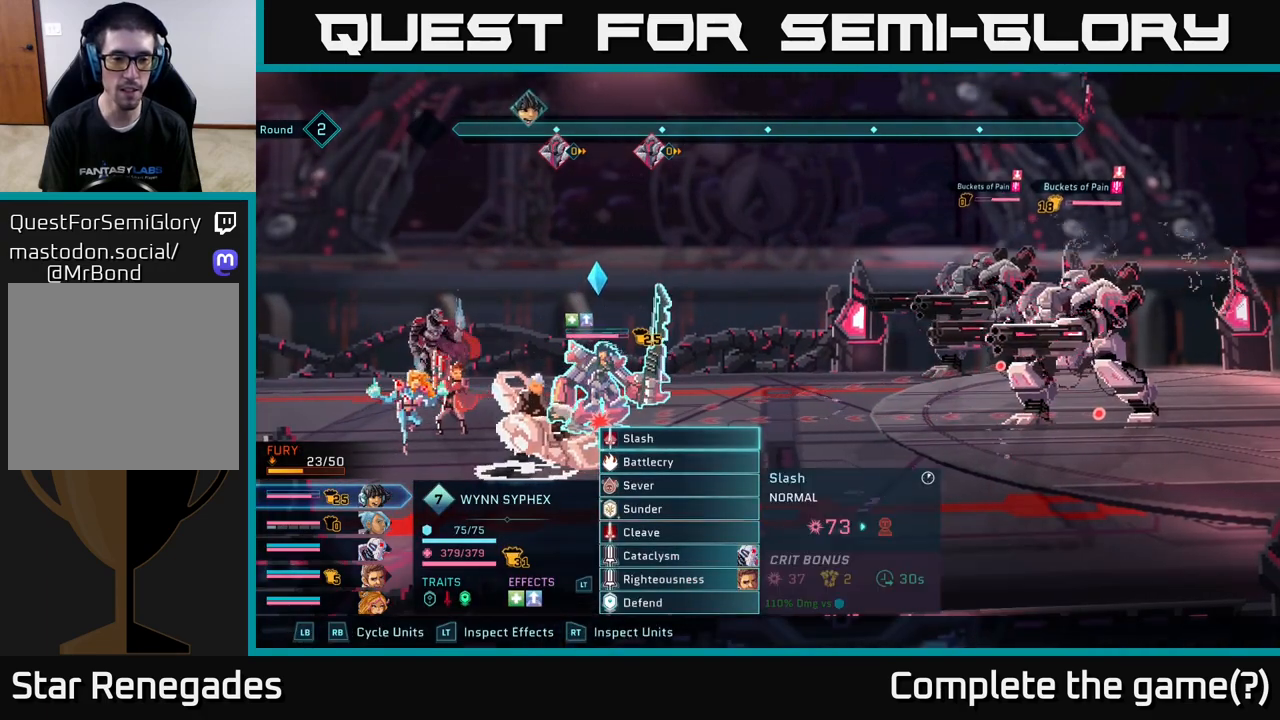
{"buttons": [], "left_stick": "center", "right_stick": "center", "events": [[33, "left_stick", "center"], [150, "left_stick", "down"], [300, "R1", "down"], [367, "left_stick", "center"], [450, "R1", "up"]]}
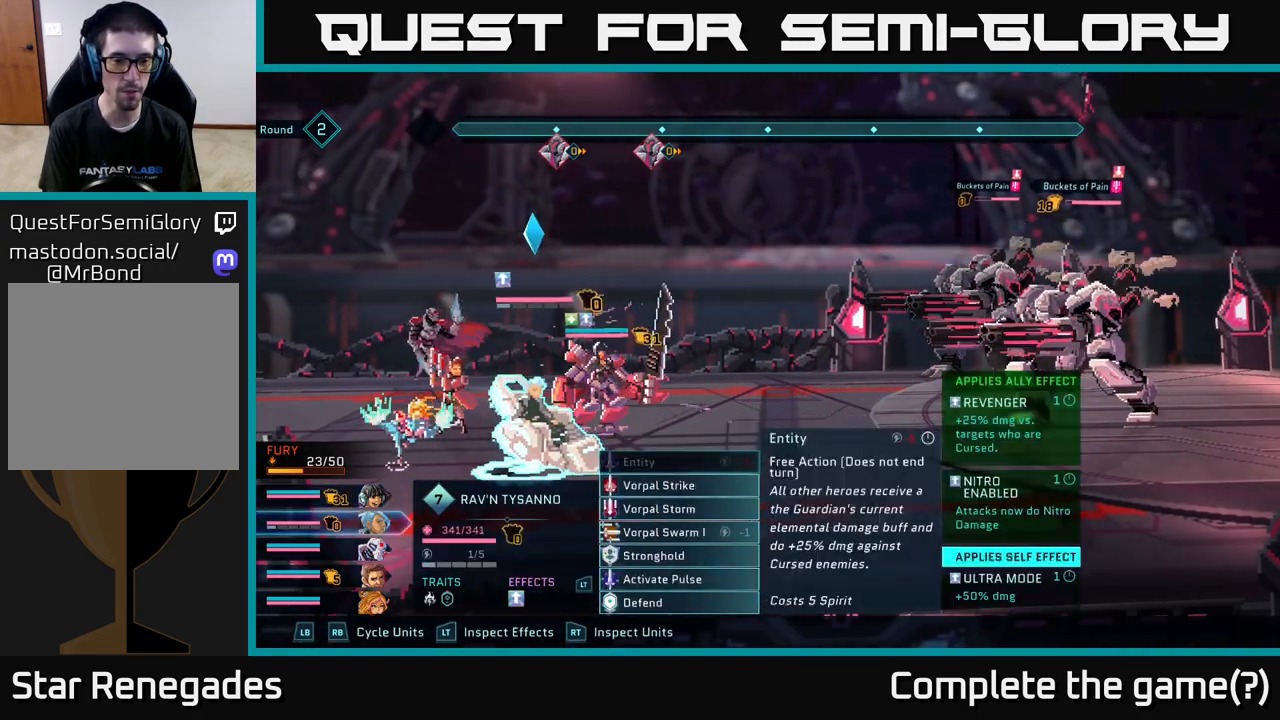
{"buttons": [], "left_stick": "down", "right_stick": "center", "events": [[333, "left_stick", "down"]]}
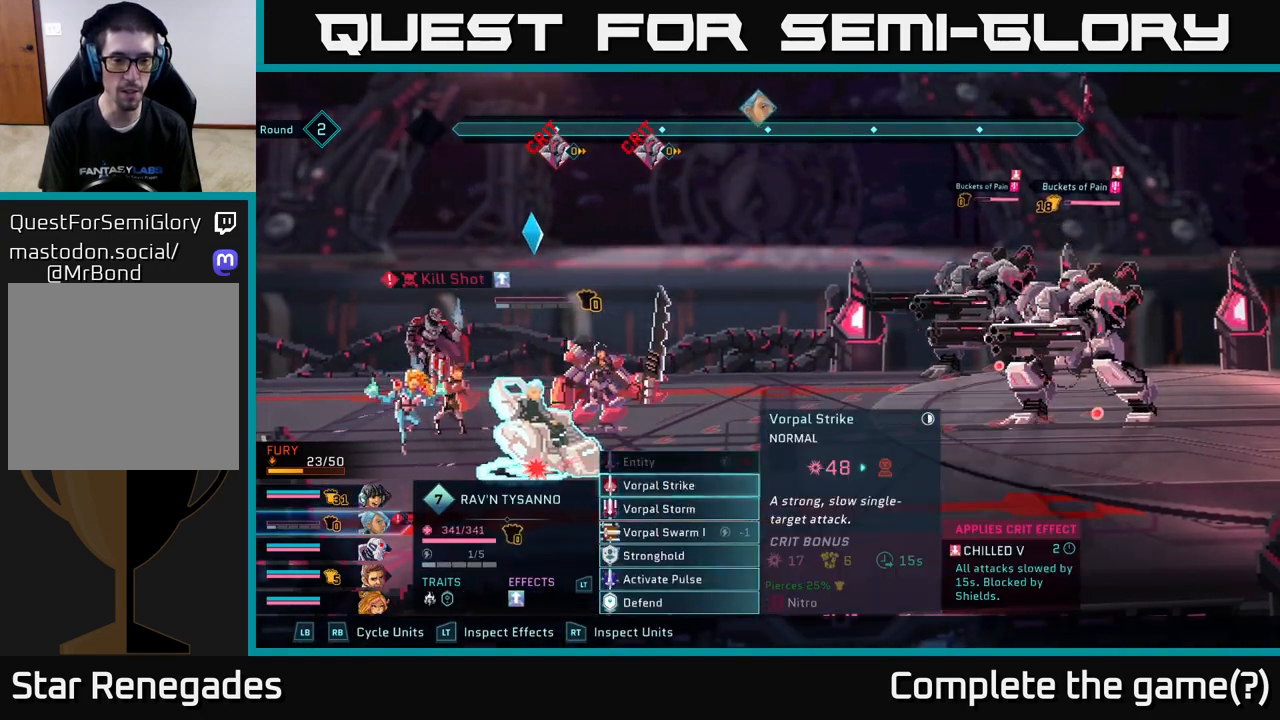
{"buttons": [], "left_stick": "down", "right_stick": "center", "events": [[17, "left_stick", "center"], [133, "left_stick", "down"], [283, "left_stick", "center"], [433, "left_stick", "down"]]}
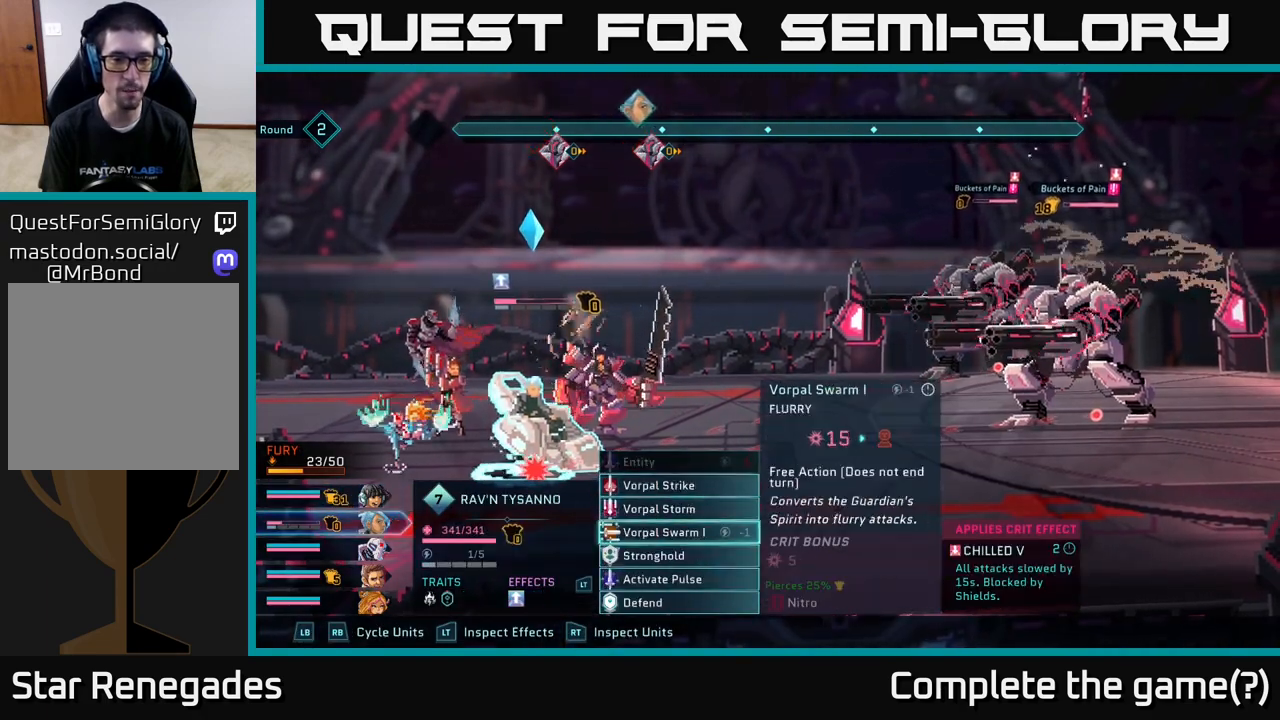
{"buttons": [], "left_stick": "center", "right_stick": "center", "events": [[67, "left_stick", "center"], [150, "left_stick", "down"], [267, "left_stick", "center"]]}
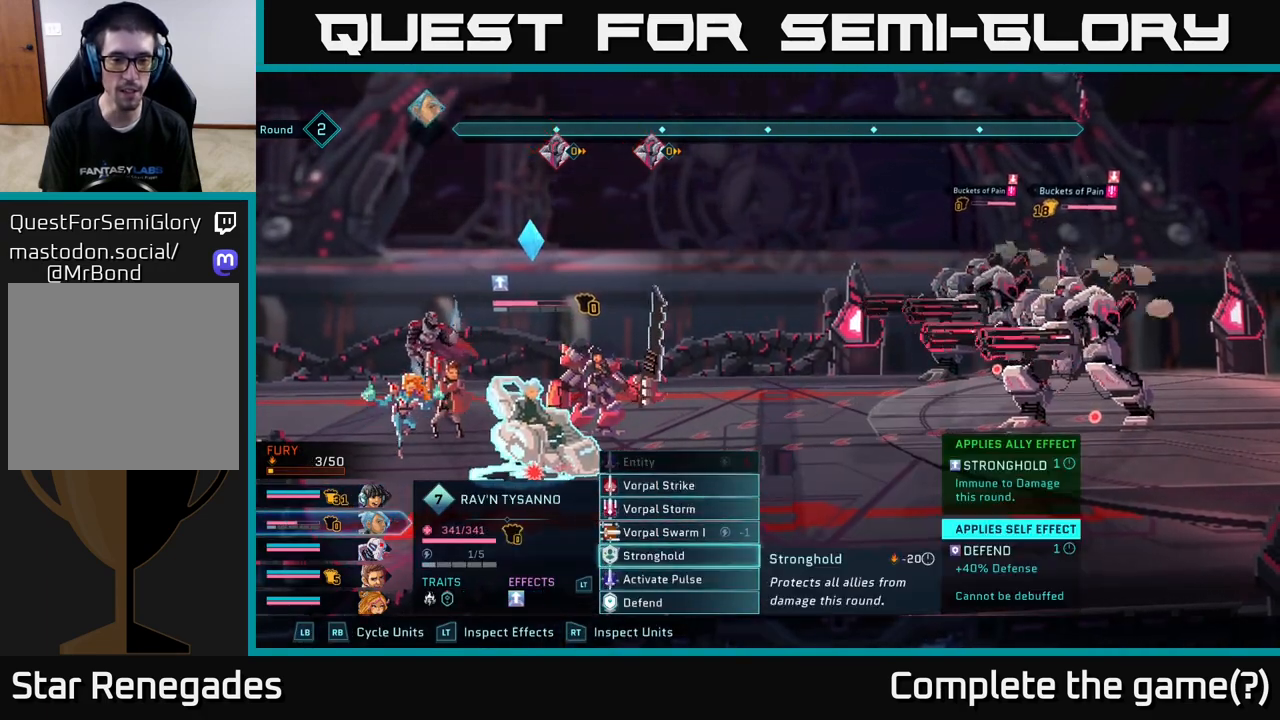
{"buttons": [], "left_stick": "center", "right_stick": "center", "events": []}
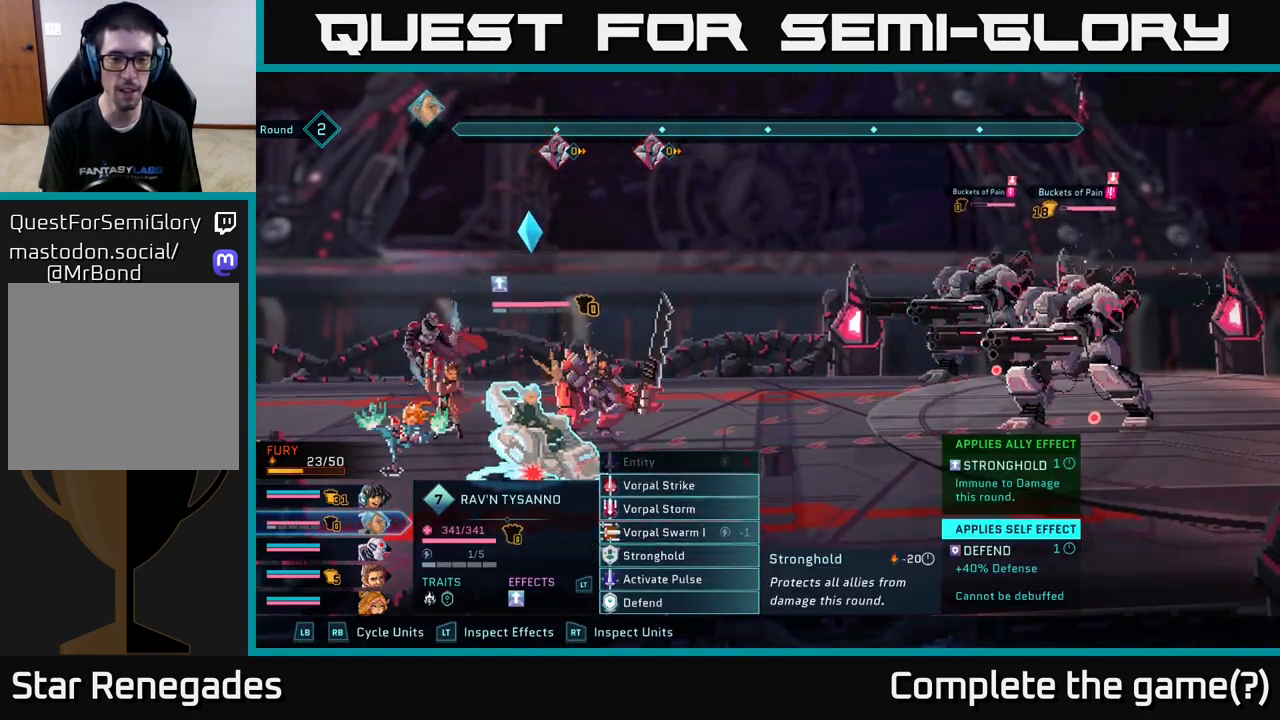
{"buttons": [], "left_stick": "center", "right_stick": "center", "events": []}
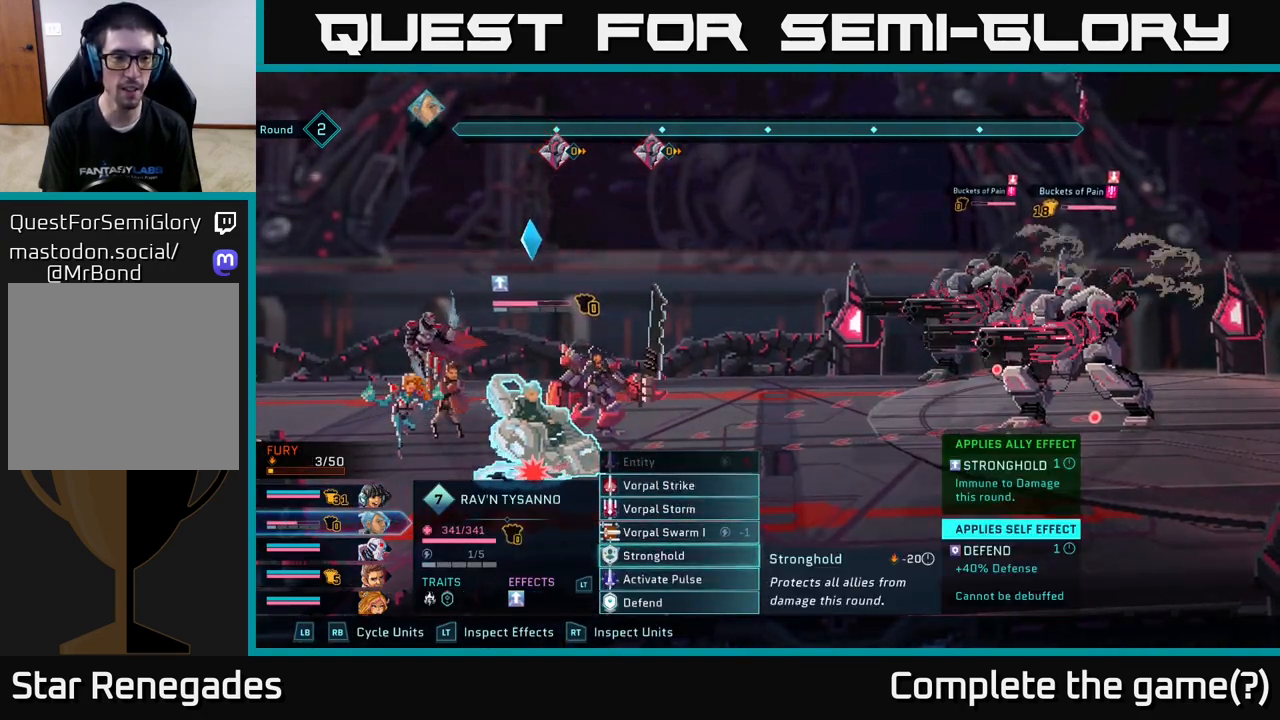
{"buttons": [], "left_stick": "center", "right_stick": "center", "events": []}
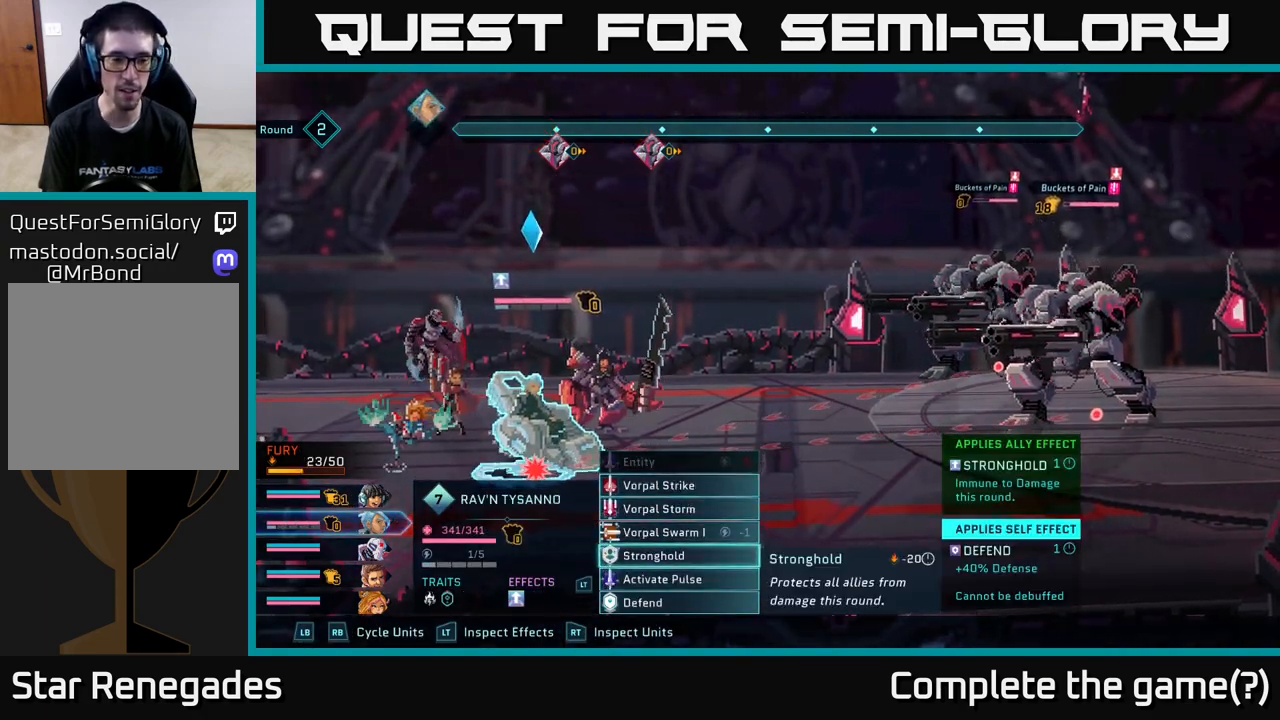
{"buttons": [], "left_stick": "center", "right_stick": "center", "events": []}